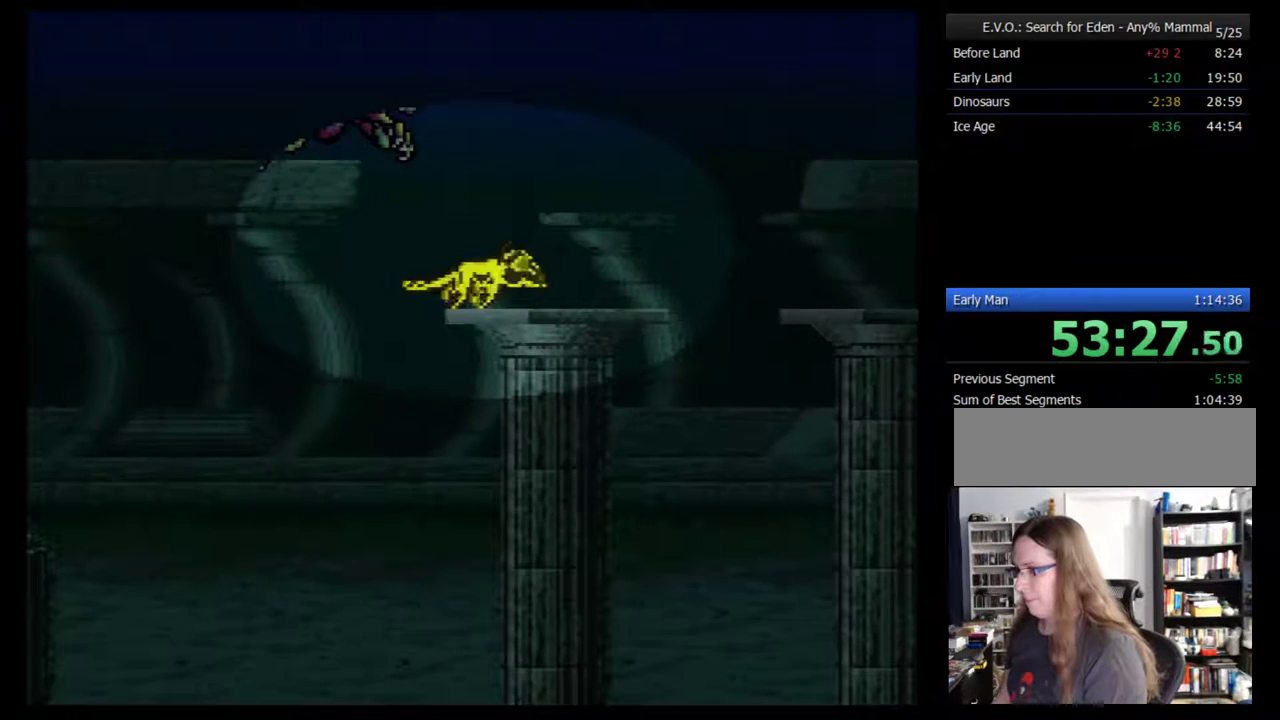
Gameplay with a controller (Nintendo layout); each line is a JSON object with the inputs held at the frame after it. "events" lists button and stick changes between this image and that frame as [ms after this image, input, new state], when the widget could be followed in between. Not read: L3 R3.
{"buttons": ["DPAD_UP"], "events": [[233, "DPAD_UP", "down"]]}
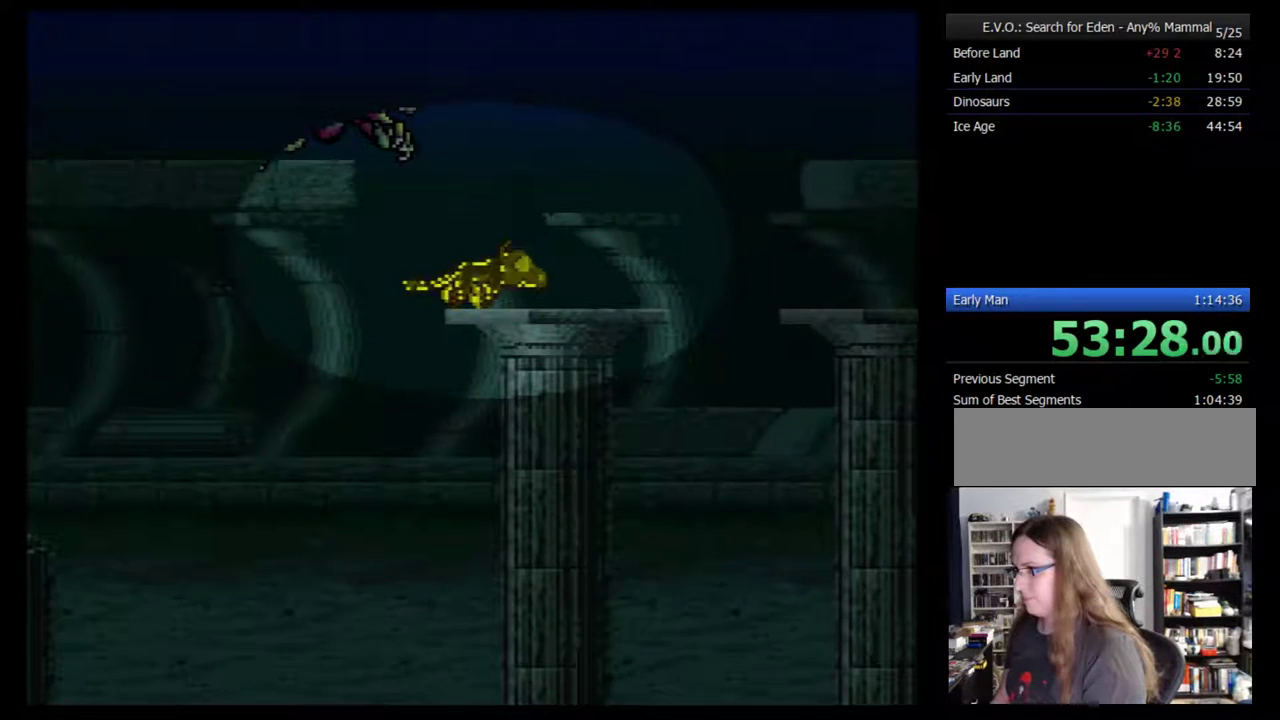
{"buttons": ["DPAD_UP"], "events": []}
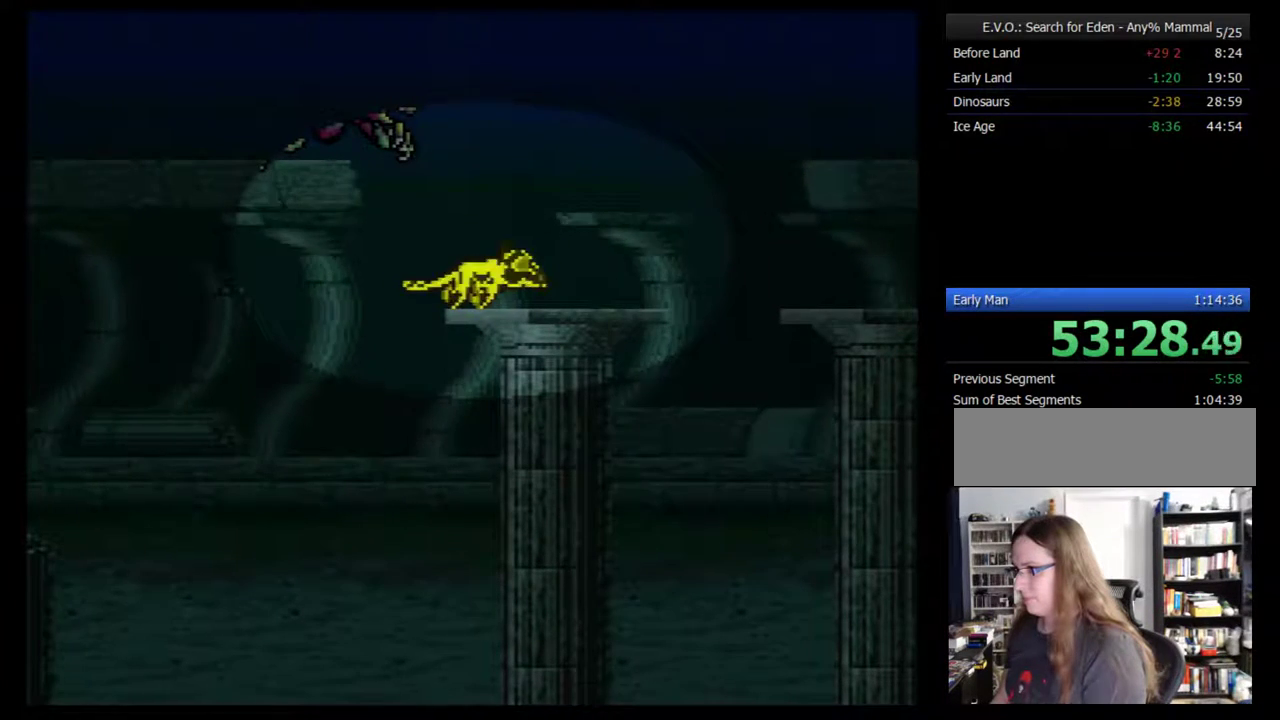
{"buttons": ["DPAD_UP"], "events": []}
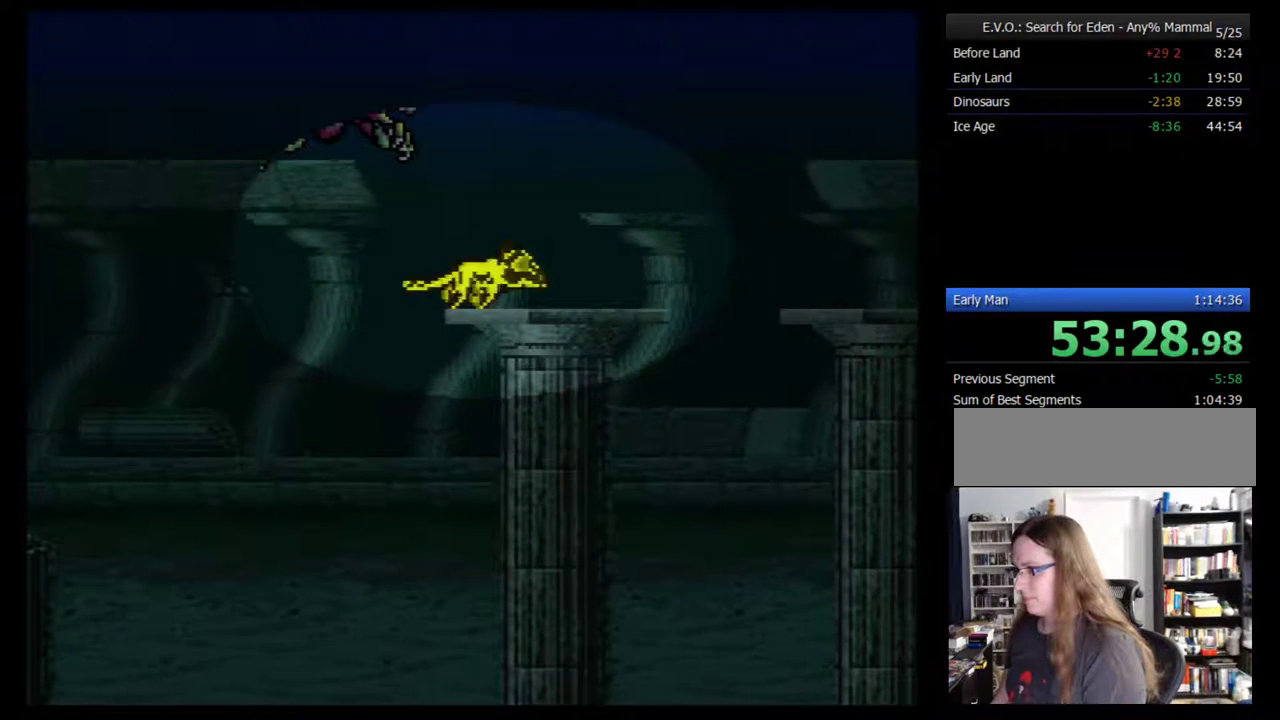
{"buttons": ["DPAD_UP"], "events": []}
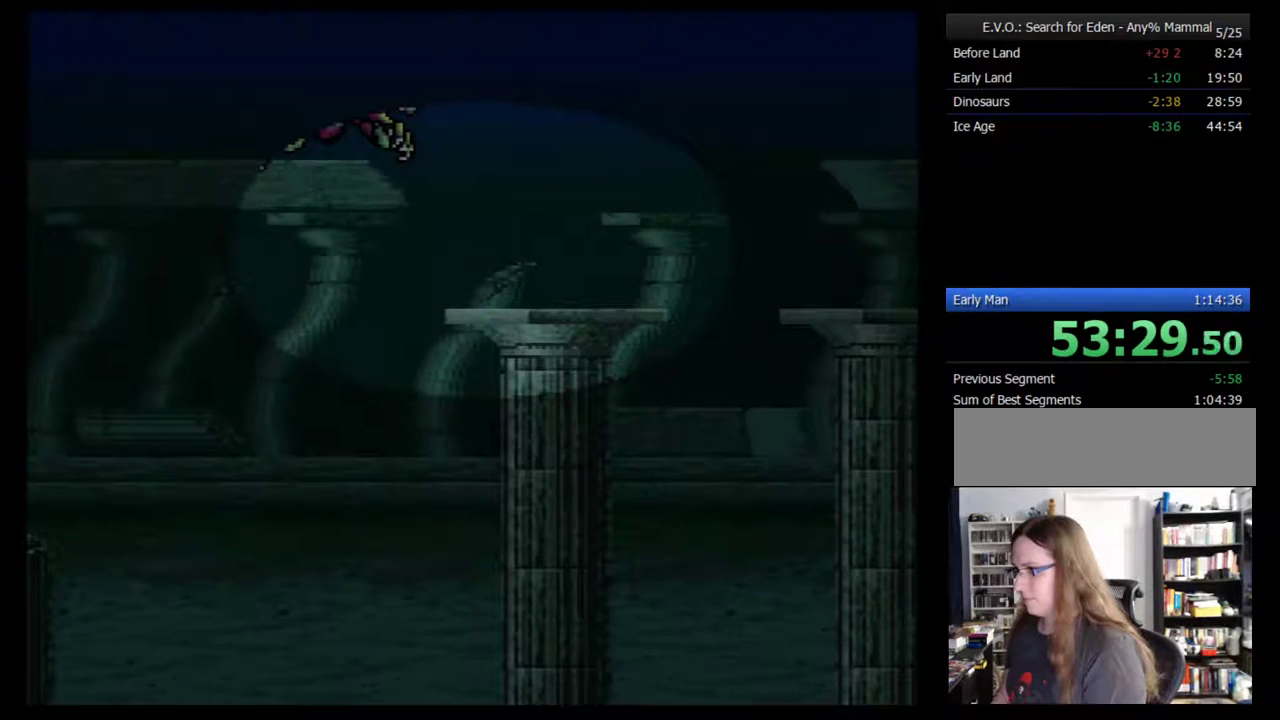
{"buttons": [], "events": [[350, "A", "down"], [450, "DPAD_UP", "up"], [483, "A", "up"]]}
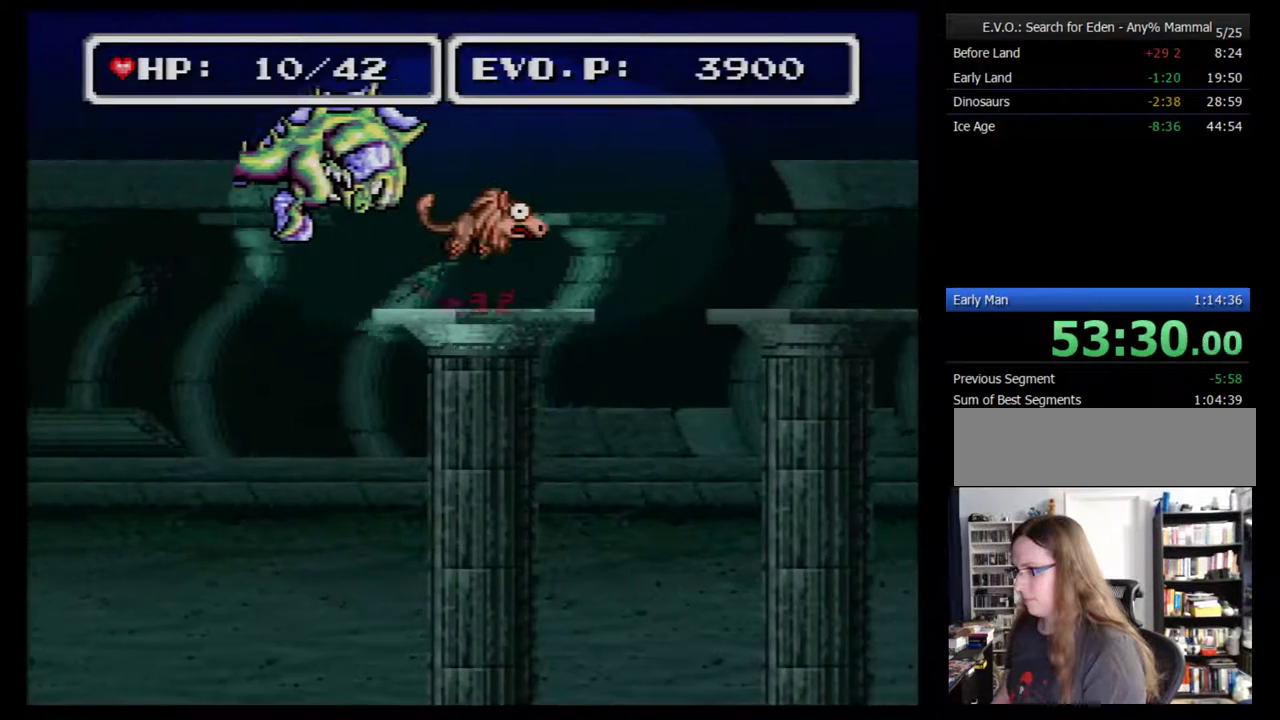
{"buttons": ["DPAD_LEFT"], "events": [[450, "DPAD_LEFT", "down"]]}
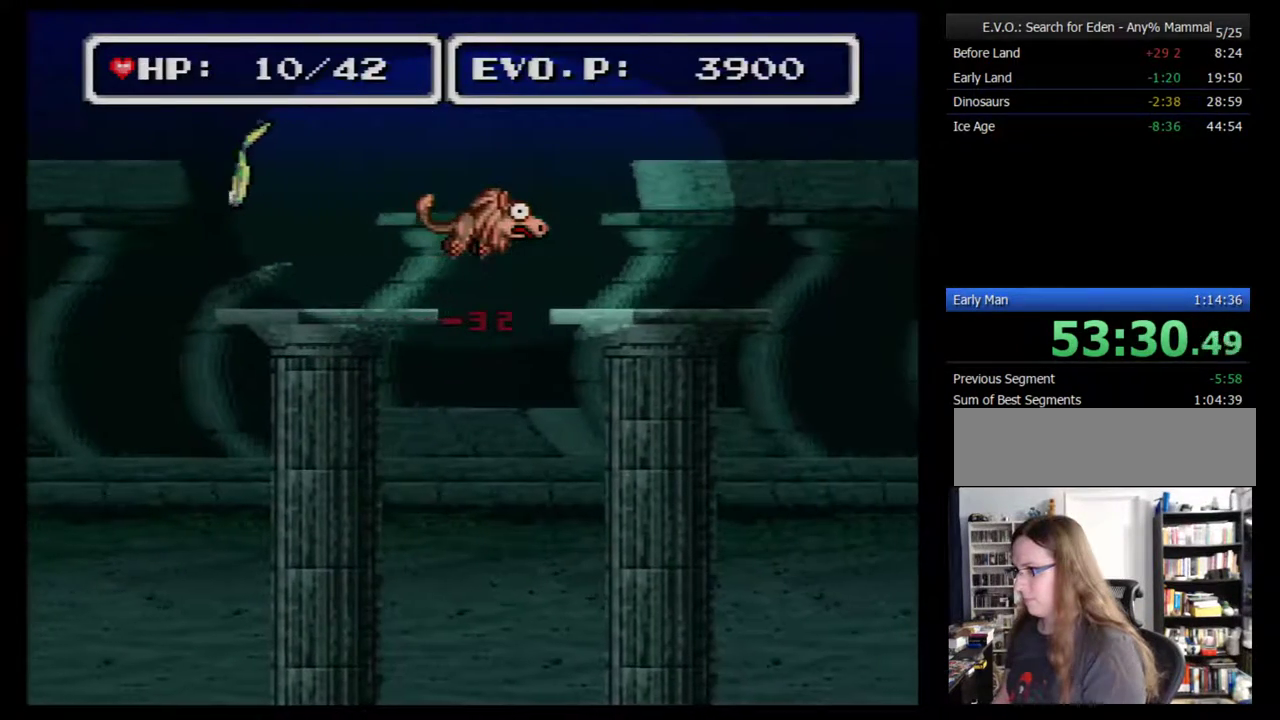
{"buttons": ["DPAD_LEFT"], "events": []}
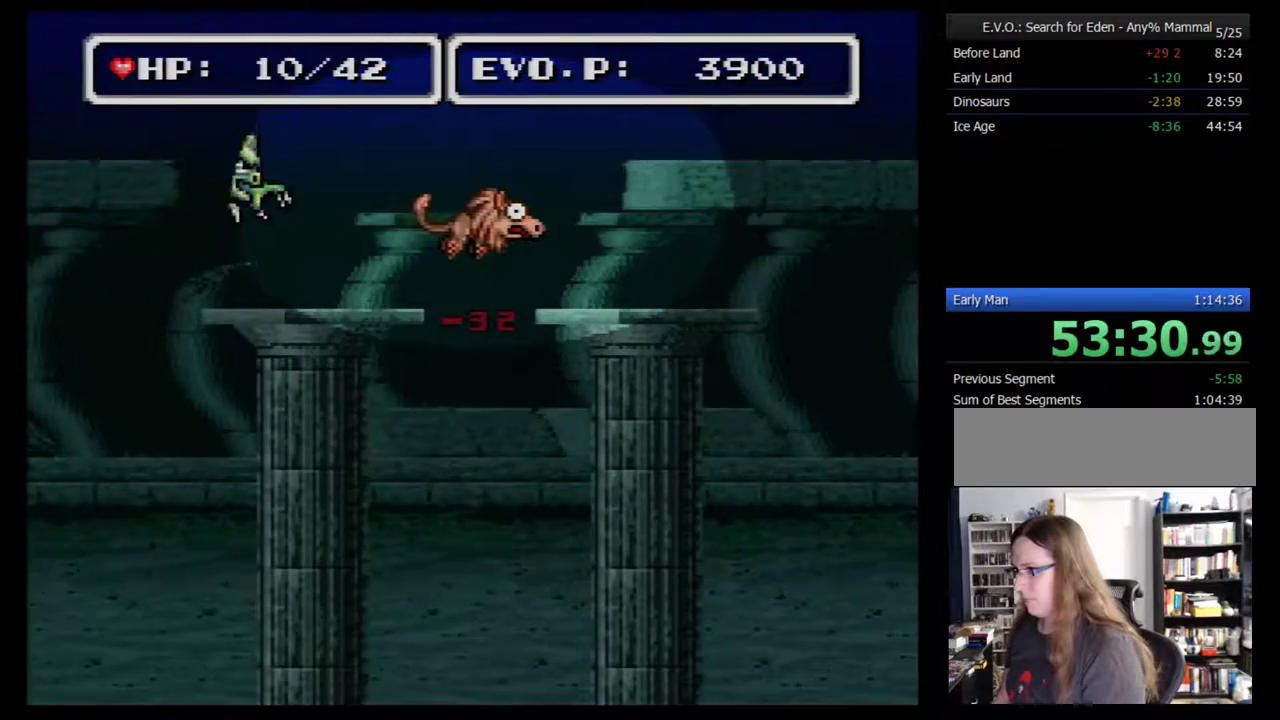
{"buttons": ["A", "DPAD_LEFT"], "events": [[500, "A", "down"]]}
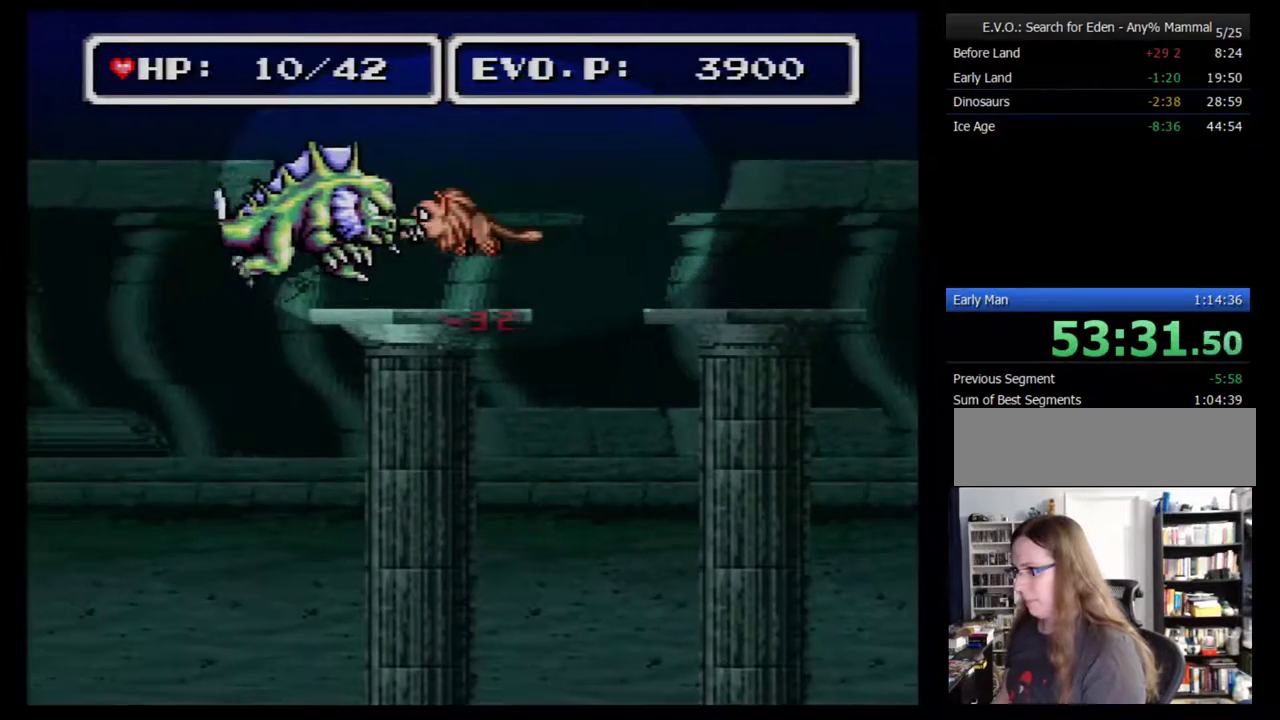
{"buttons": [], "events": [[383, "A", "up"], [467, "DPAD_LEFT", "up"]]}
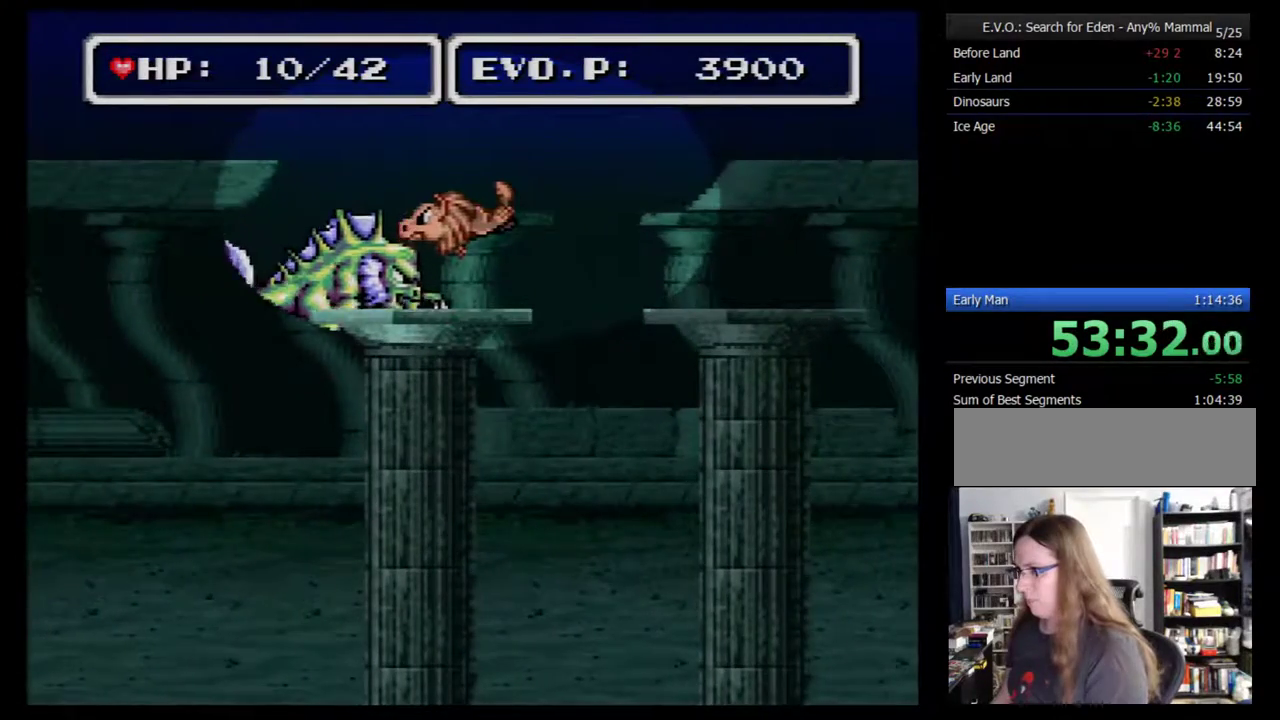
{"buttons": [], "events": [[67, "DPAD_RIGHT", "down"], [100, "DPAD_UP", "down"], [150, "A", "down"], [183, "DPAD_RIGHT", "up"], [183, "DPAD_UP", "up"], [250, "A", "up"], [317, "A", "down"], [400, "A", "up"]]}
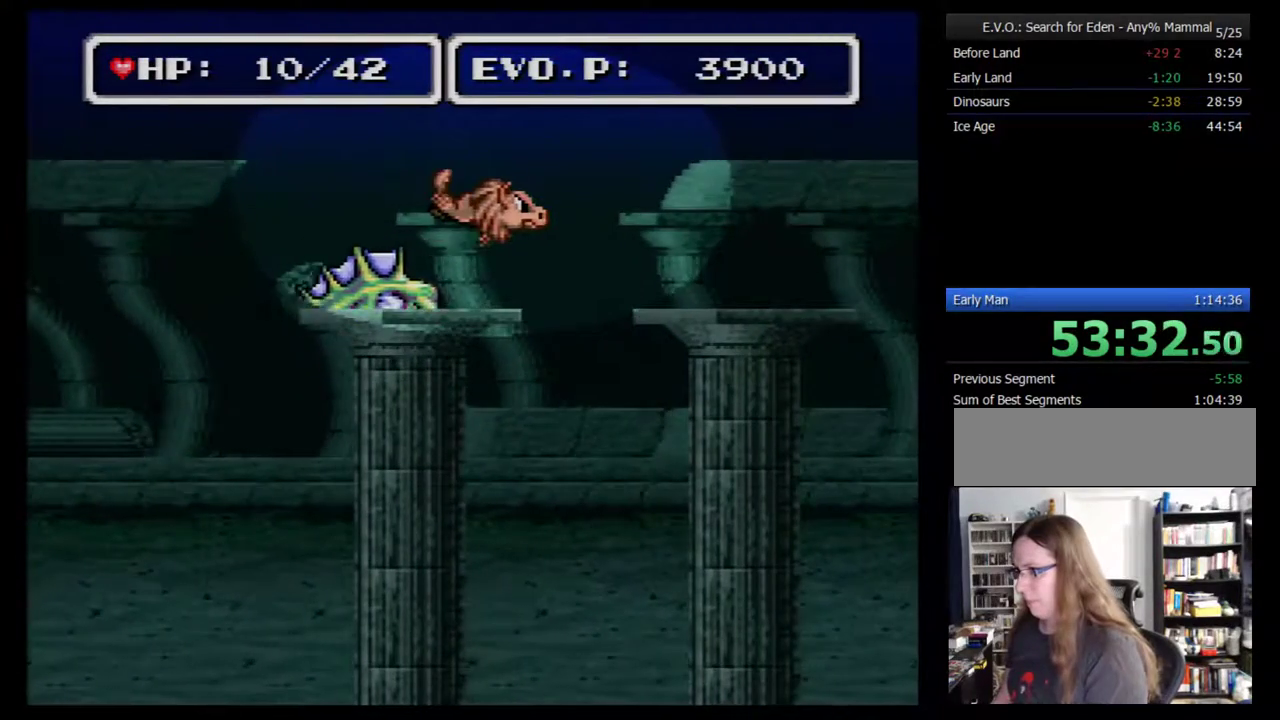
{"buttons": ["DPAD_LEFT"], "events": [[250, "A", "down"], [333, "A", "up"], [483, "DPAD_LEFT", "down"]]}
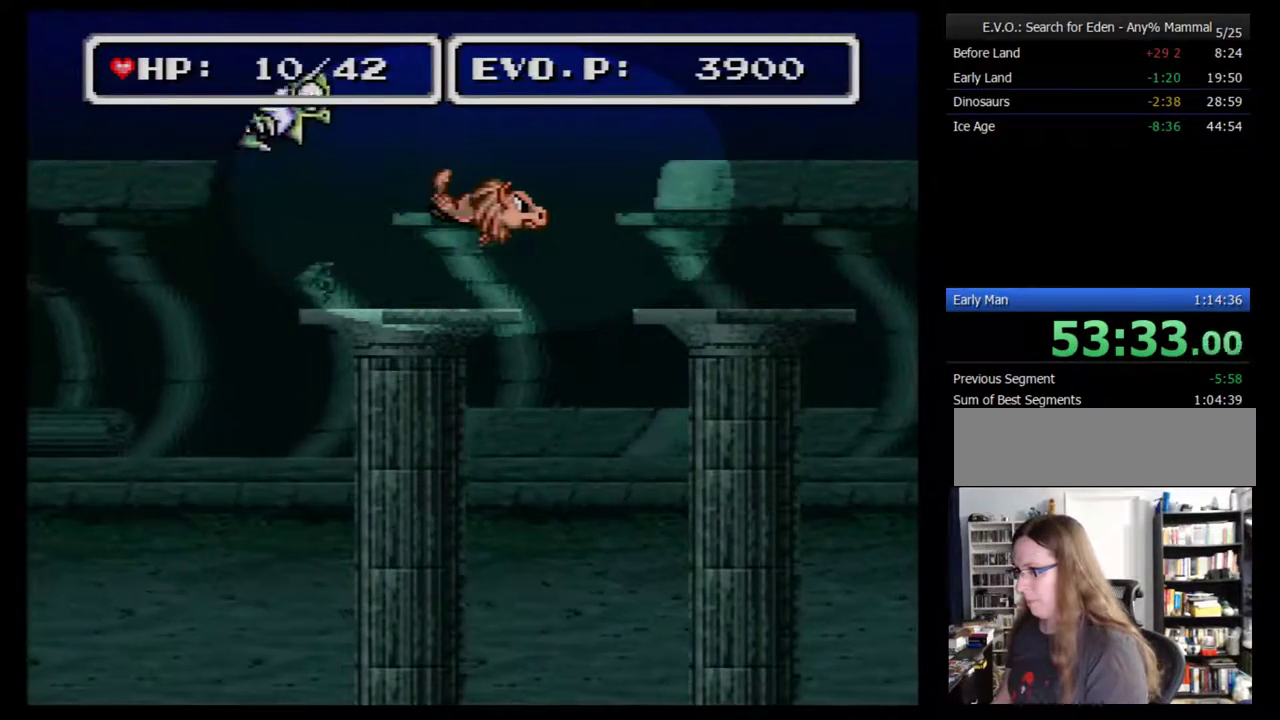
{"buttons": ["DPAD_DOWN", "DPAD_LEFT"], "events": [[200, "DPAD_DOWN", "down"]]}
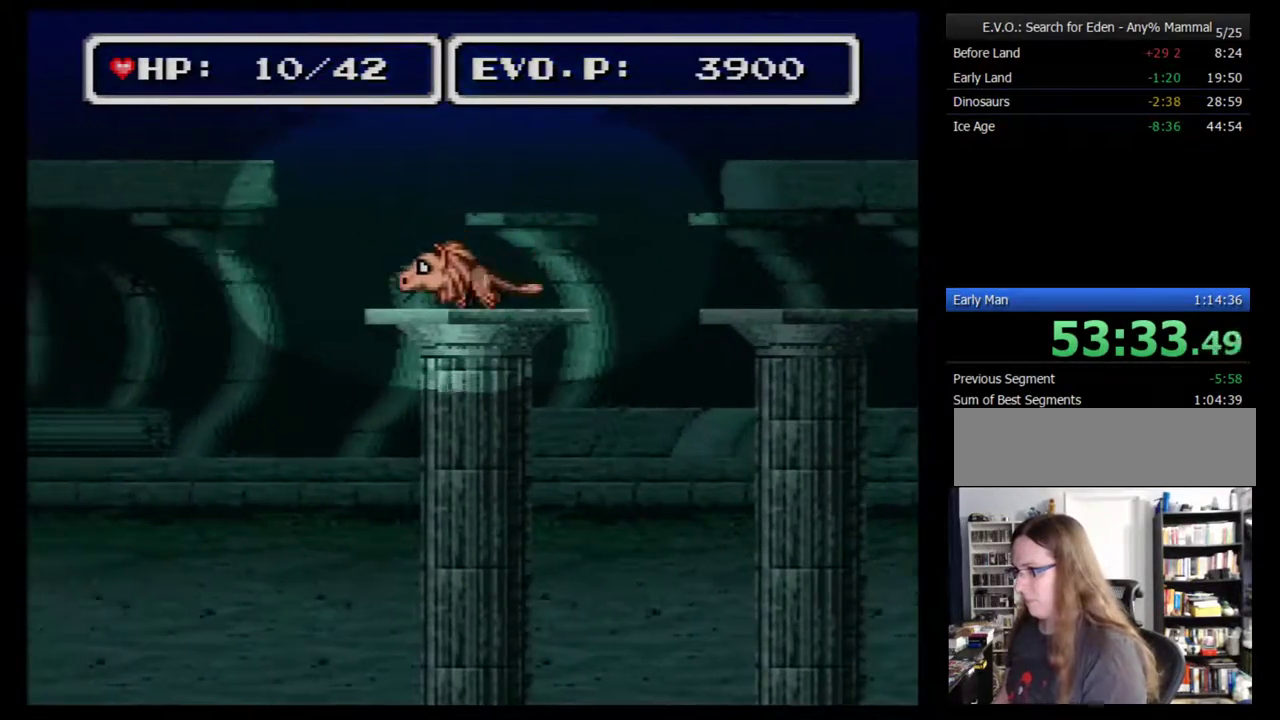
{"buttons": ["DPAD_DOWN", "DPAD_LEFT"], "events": []}
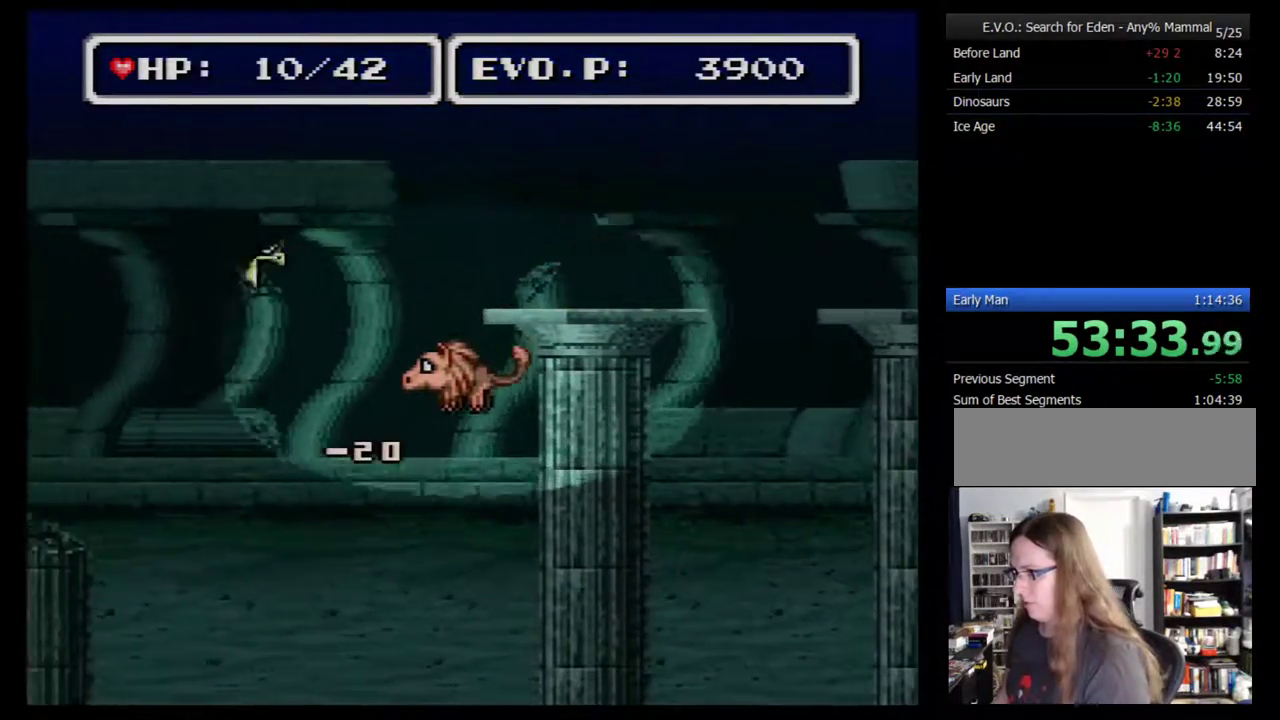
{"buttons": ["DPAD_DOWN", "DPAD_LEFT"], "events": []}
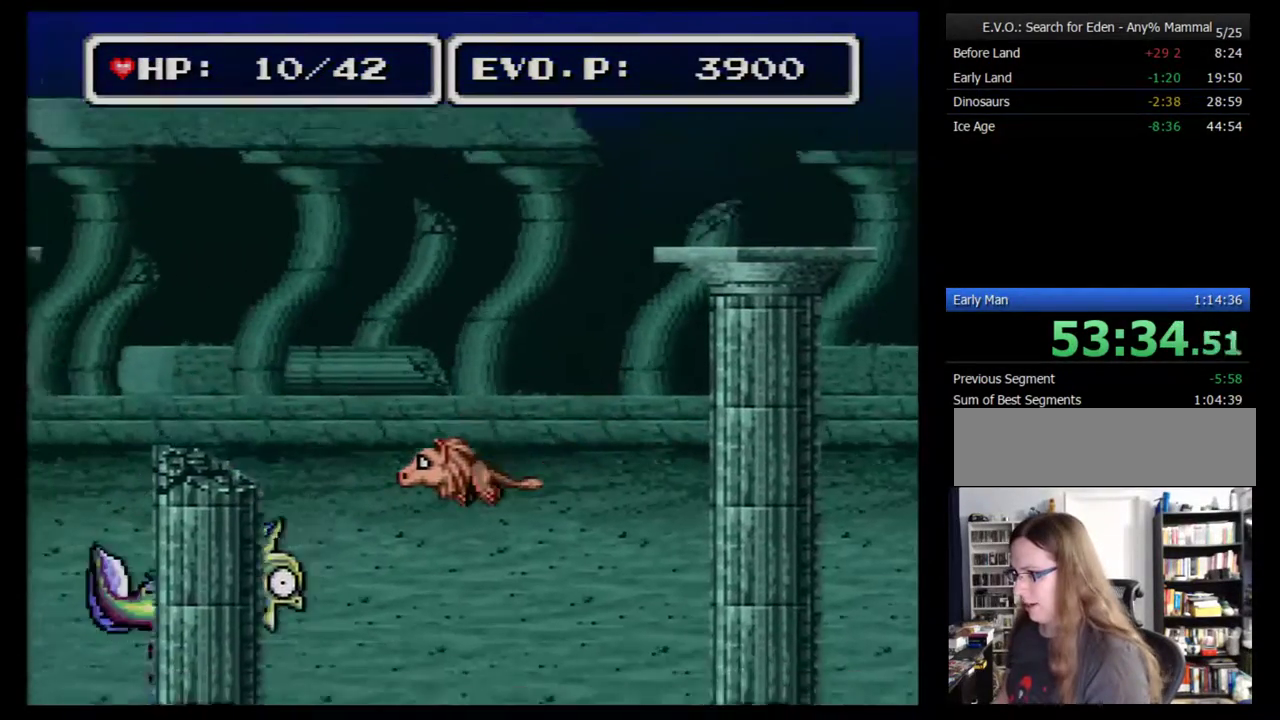
{"buttons": ["DPAD_RIGHT"], "events": [[100, "DPAD_DOWN", "up"], [250, "DPAD_DOWN", "down"], [467, "DPAD_LEFT", "up"], [467, "DPAD_RIGHT", "down"], [500, "DPAD_DOWN", "up"]]}
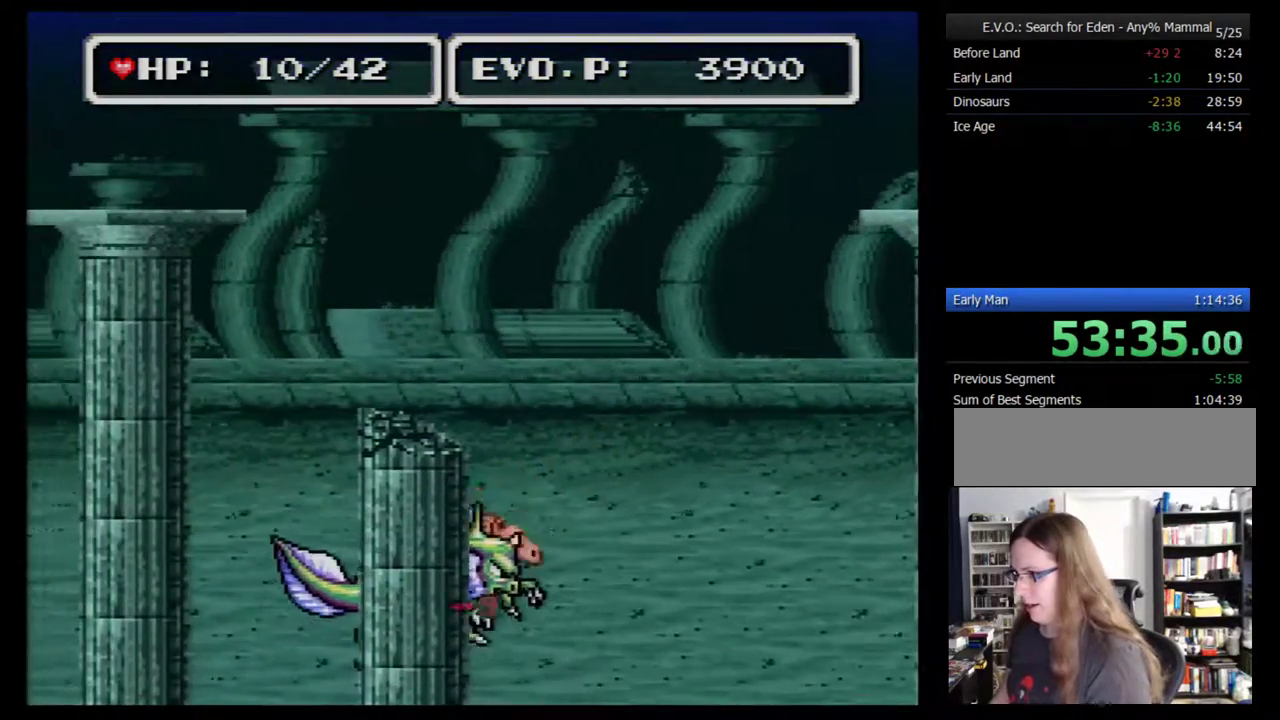
{"buttons": [], "events": [[67, "A", "down"], [250, "A", "up"], [317, "A", "down"], [467, "DPAD_RIGHT", "up"], [500, "A", "up"]]}
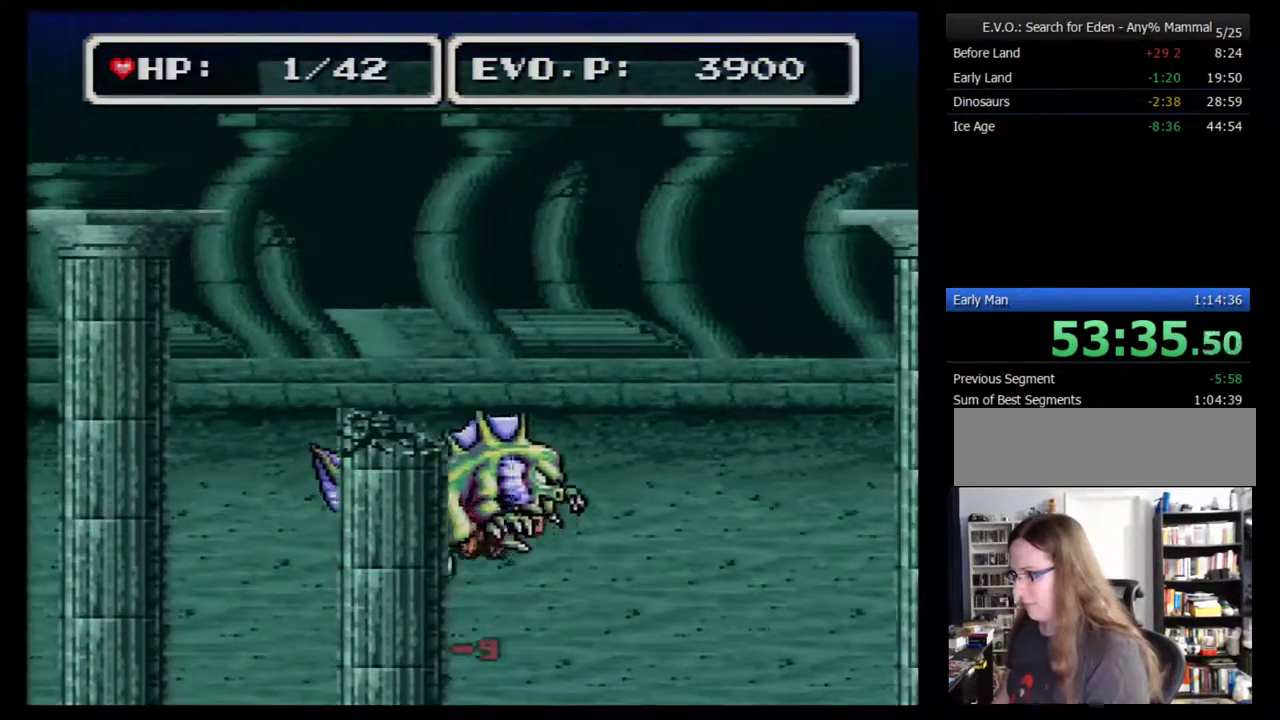
{"buttons": ["B"], "events": [[67, "A", "down"], [150, "A", "up"], [150, "SELECT", "down"], [317, "SELECT", "up"], [467, "B", "down"]]}
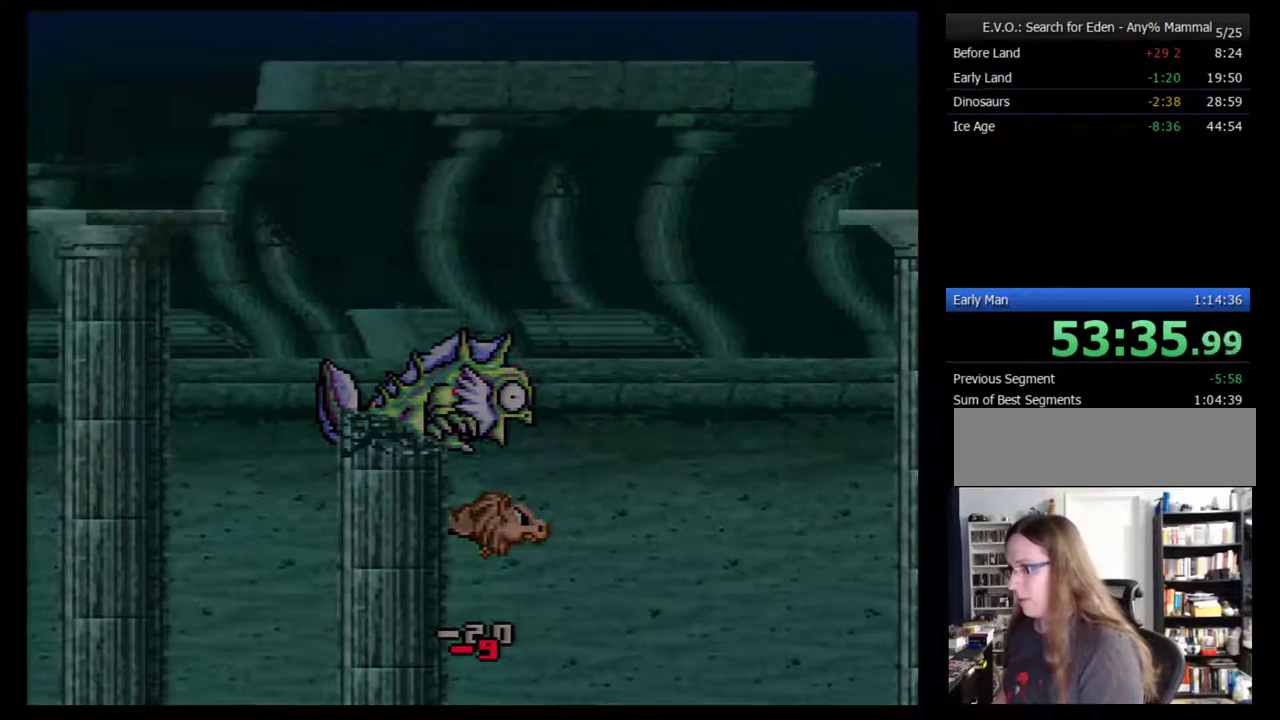
{"buttons": [], "events": [[50, "B", "up"], [217, "DPAD_RIGHT", "down"], [267, "DPAD_RIGHT", "up"], [367, "DPAD_RIGHT", "down"], [433, "DPAD_RIGHT", "up"]]}
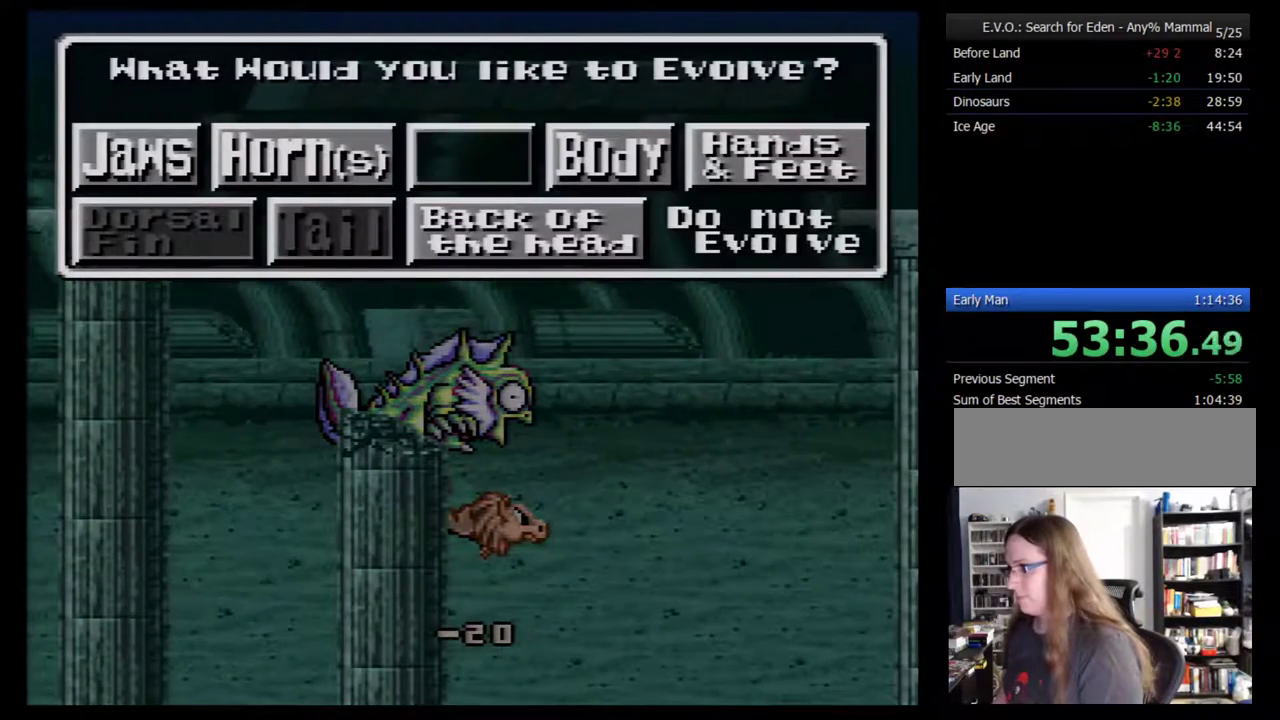
{"buttons": [], "events": [[150, "DPAD_DOWN", "down"], [217, "DPAD_DOWN", "up"]]}
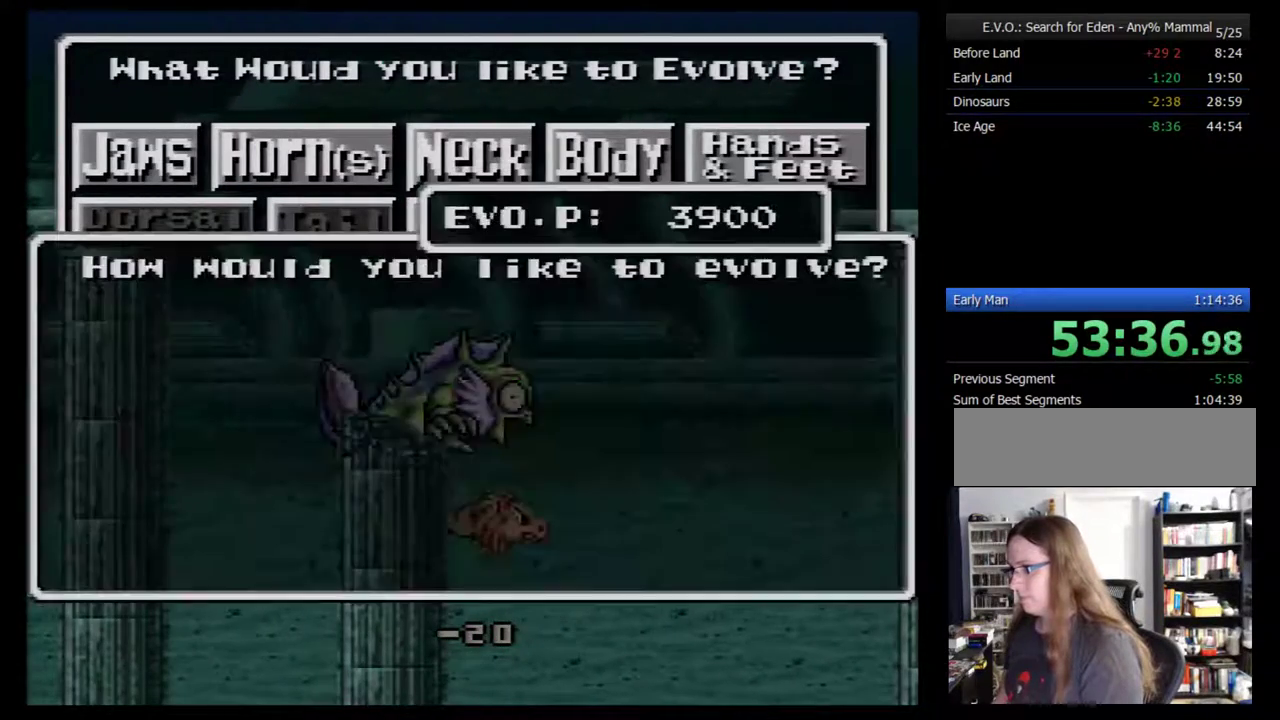
{"buttons": [], "events": []}
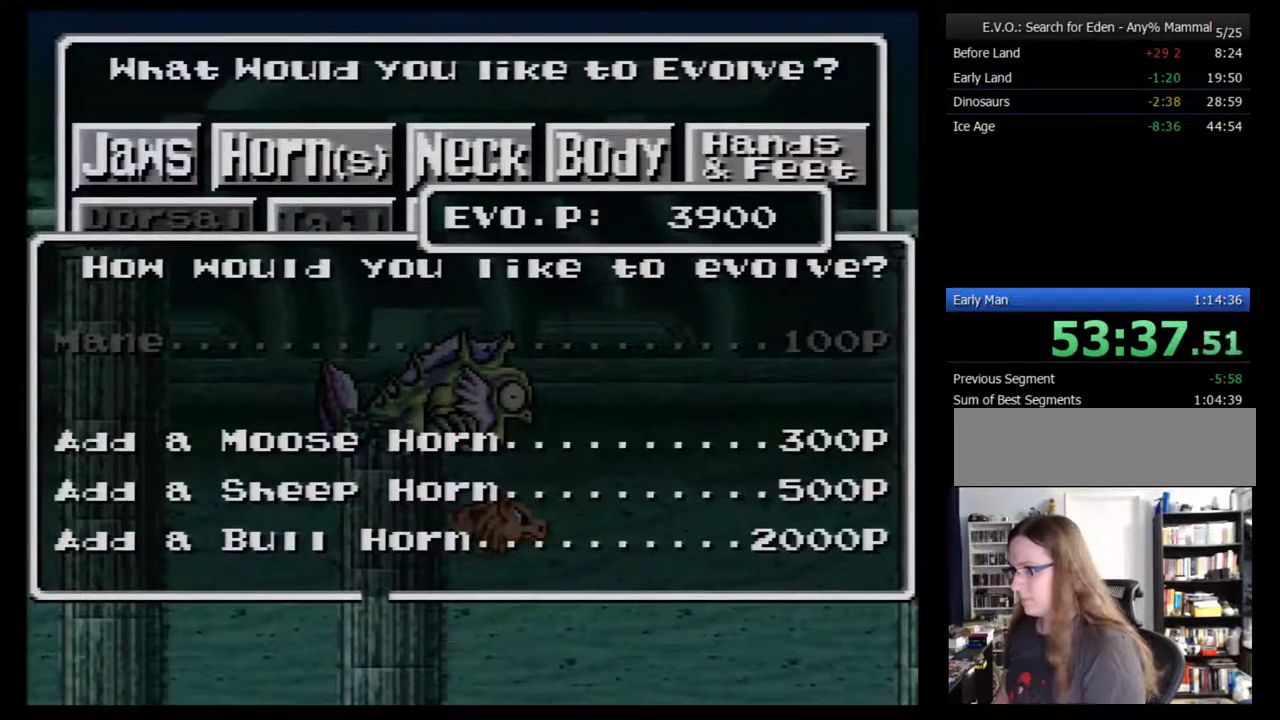
{"buttons": ["DPAD_DOWN"], "events": [[117, "DPAD_DOWN", "down"], [183, "DPAD_DOWN", "up"], [233, "DPAD_DOWN", "down"], [433, "DPAD_DOWN", "up"], [483, "DPAD_DOWN", "down"]]}
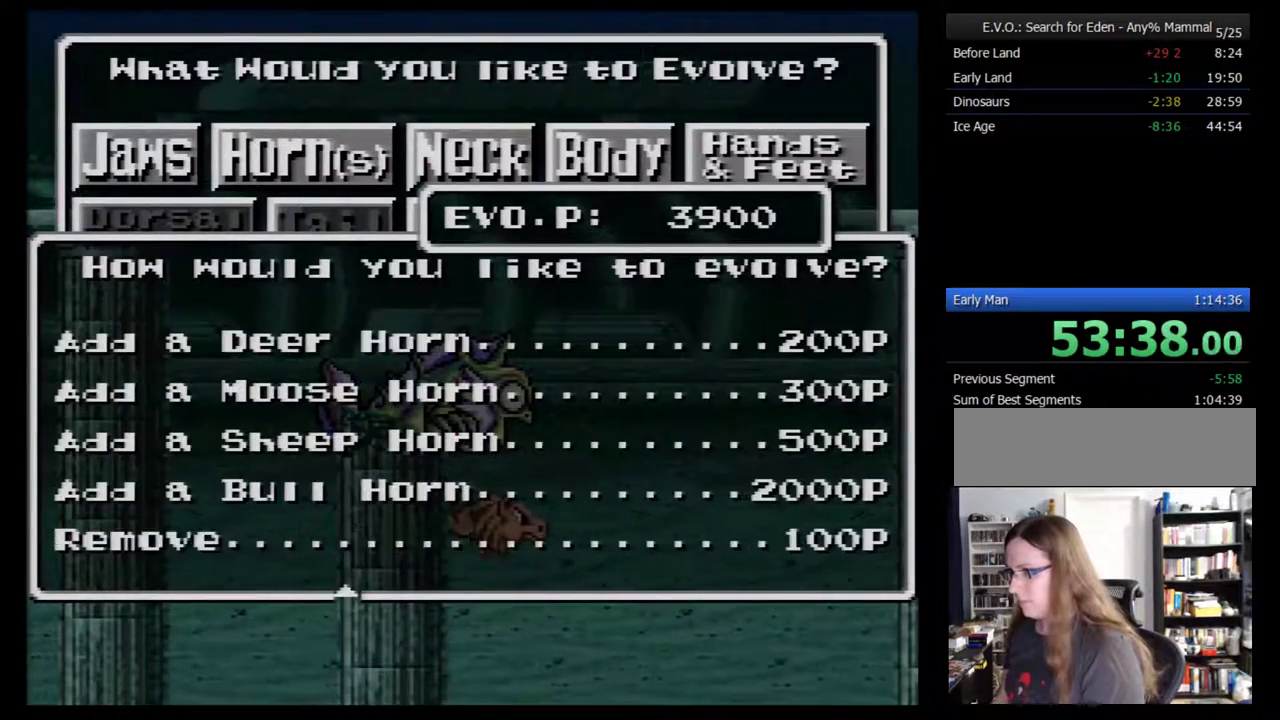
{"buttons": [], "events": [[50, "DPAD_DOWN", "up"], [117, "DPAD_DOWN", "down"], [183, "DPAD_DOWN", "up"], [300, "B", "down"], [367, "B", "up"], [433, "B", "down"], [483, "B", "up"]]}
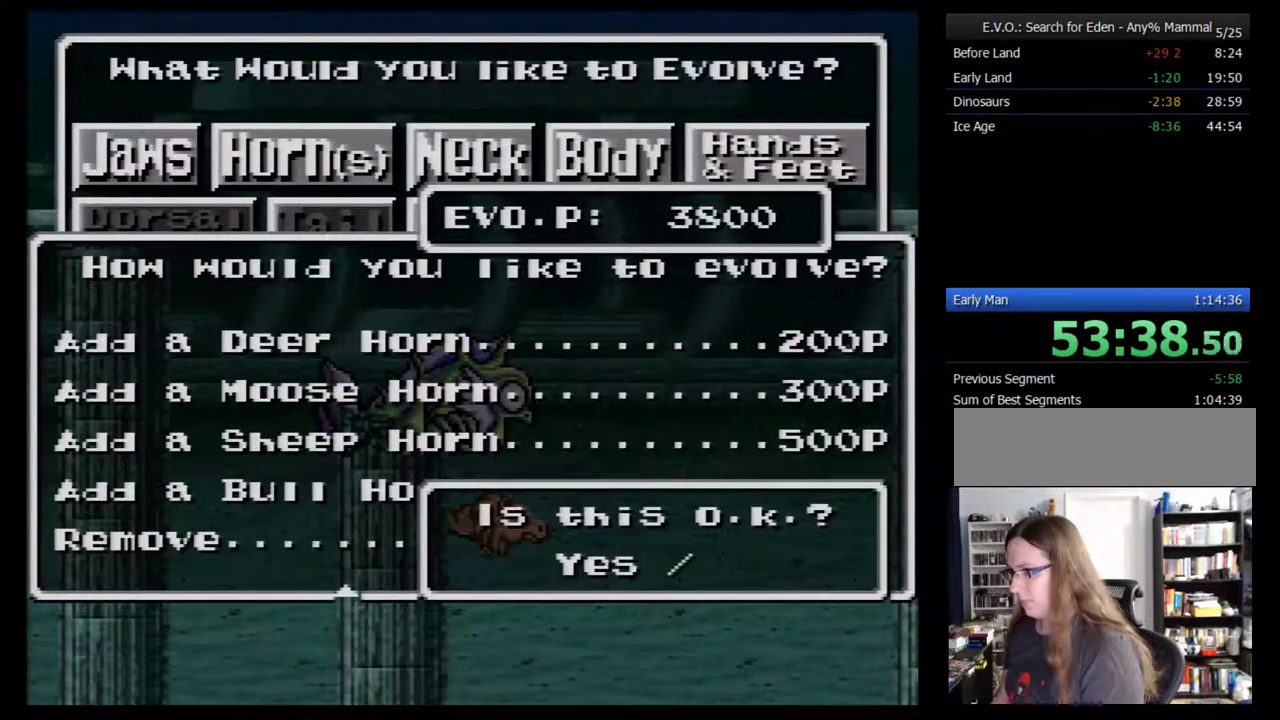
{"buttons": [], "events": [[50, "B", "down"], [117, "B", "up"], [300, "B", "down"], [450, "B", "up"]]}
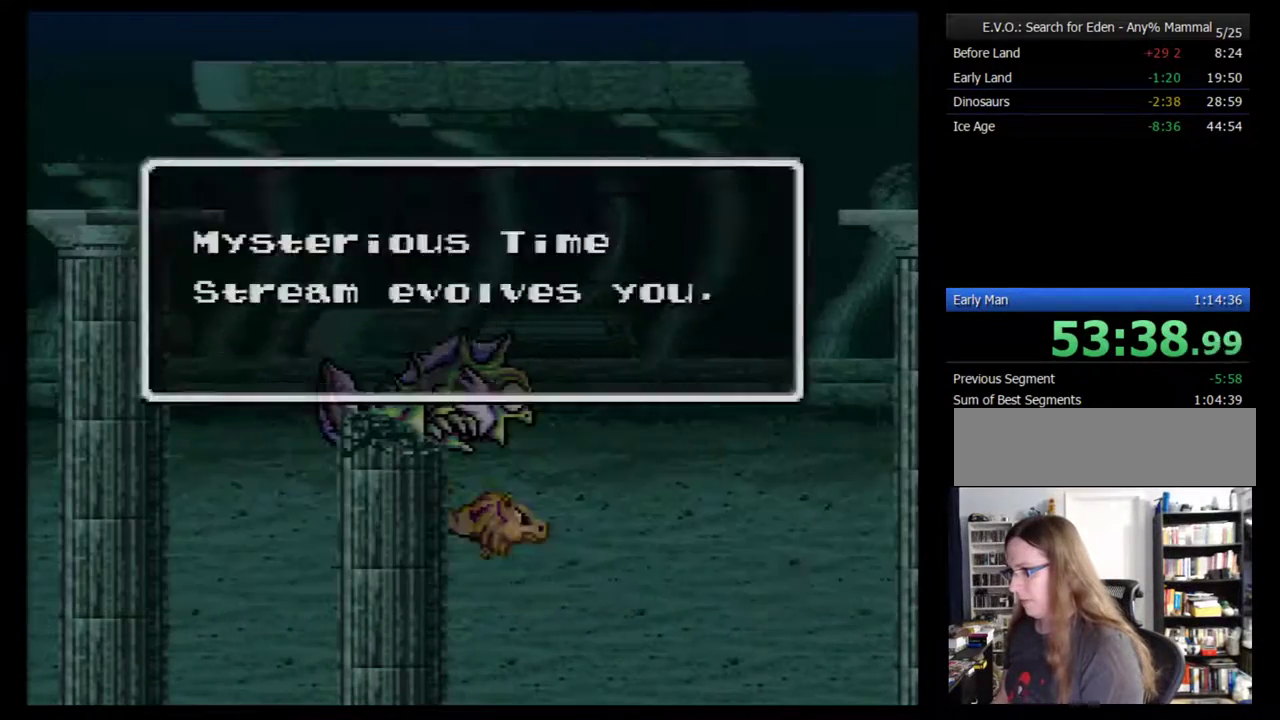
{"buttons": ["A"], "events": [[50, "B", "down"], [233, "B", "up"], [367, "A", "down"]]}
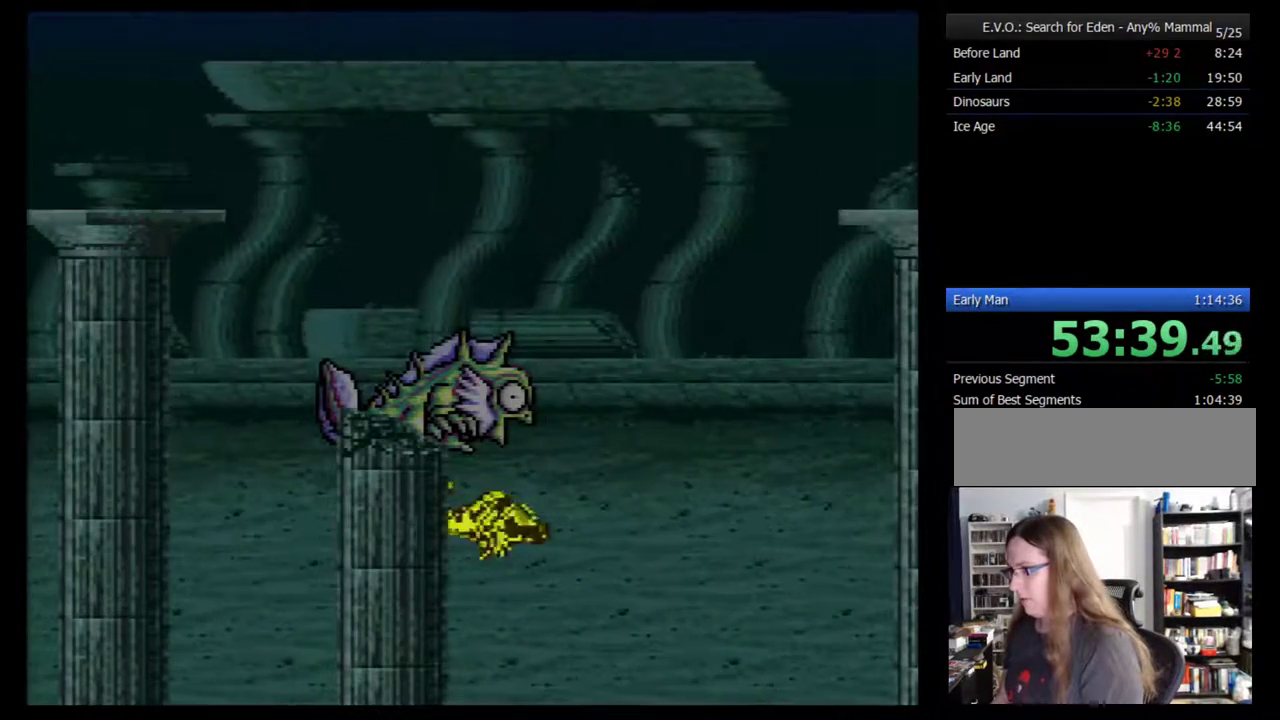
{"buttons": [], "events": [[50, "A", "up"], [117, "A", "down"], [167, "A", "up"], [267, "A", "down"], [450, "A", "up"]]}
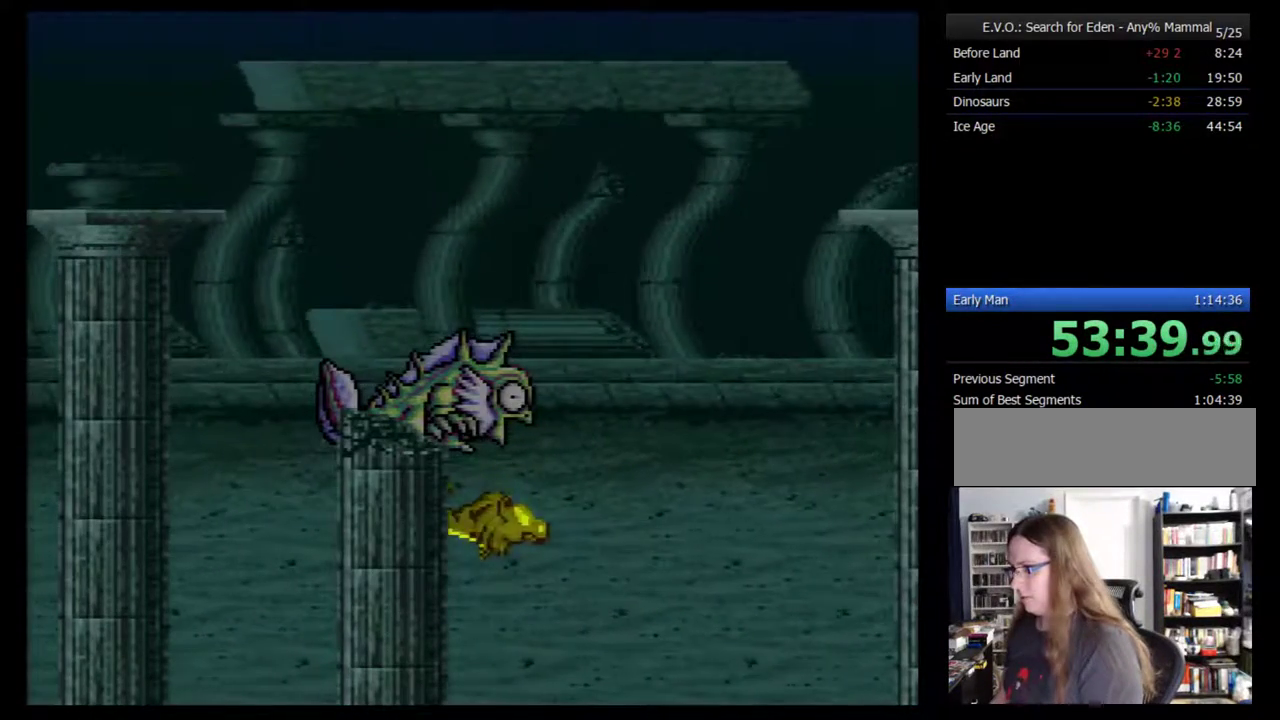
{"buttons": [], "events": [[17, "A", "down"], [83, "A", "up"], [167, "A", "down"], [233, "A", "up"], [300, "A", "down"], [350, "A", "up"], [417, "A", "down"], [483, "A", "up"]]}
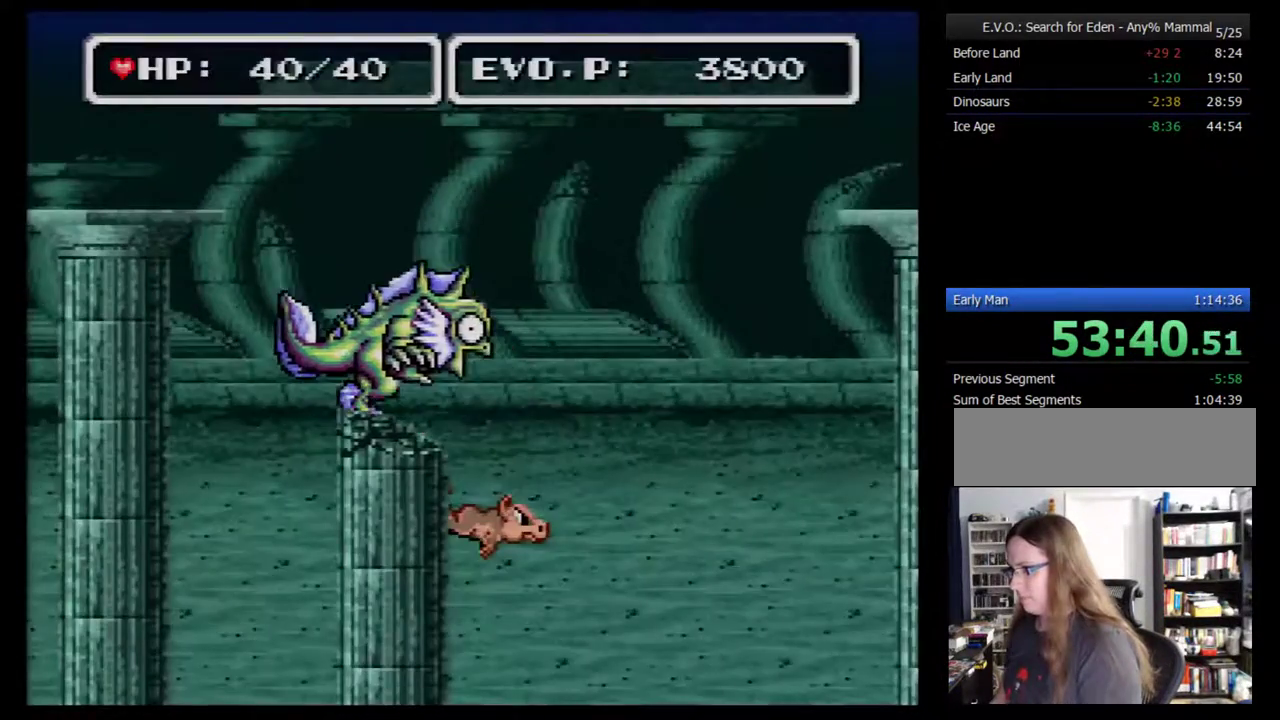
{"buttons": ["DPAD_LEFT"], "events": [[50, "A", "down"], [100, "A", "up"], [167, "A", "down"], [233, "A", "up"], [300, "DPAD_LEFT", "down"]]}
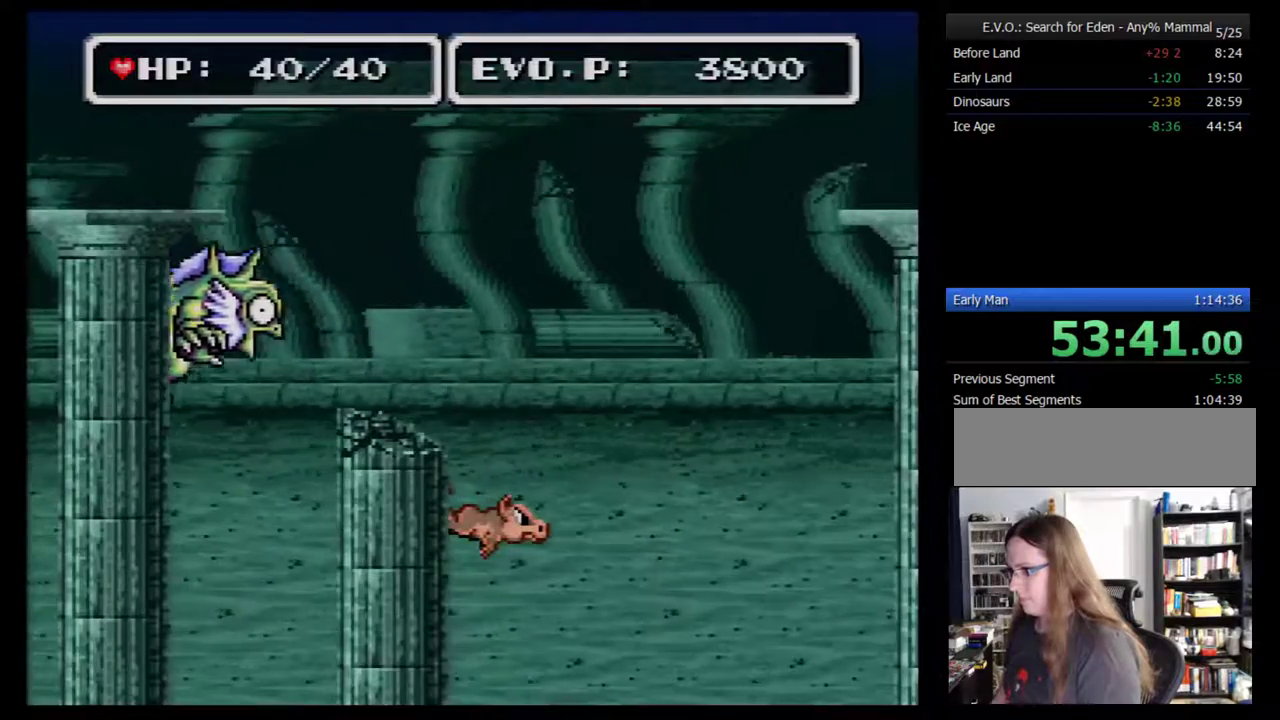
{"buttons": ["DPAD_LEFT"], "events": [[133, "DPAD_DOWN", "down"], [450, "DPAD_DOWN", "up"]]}
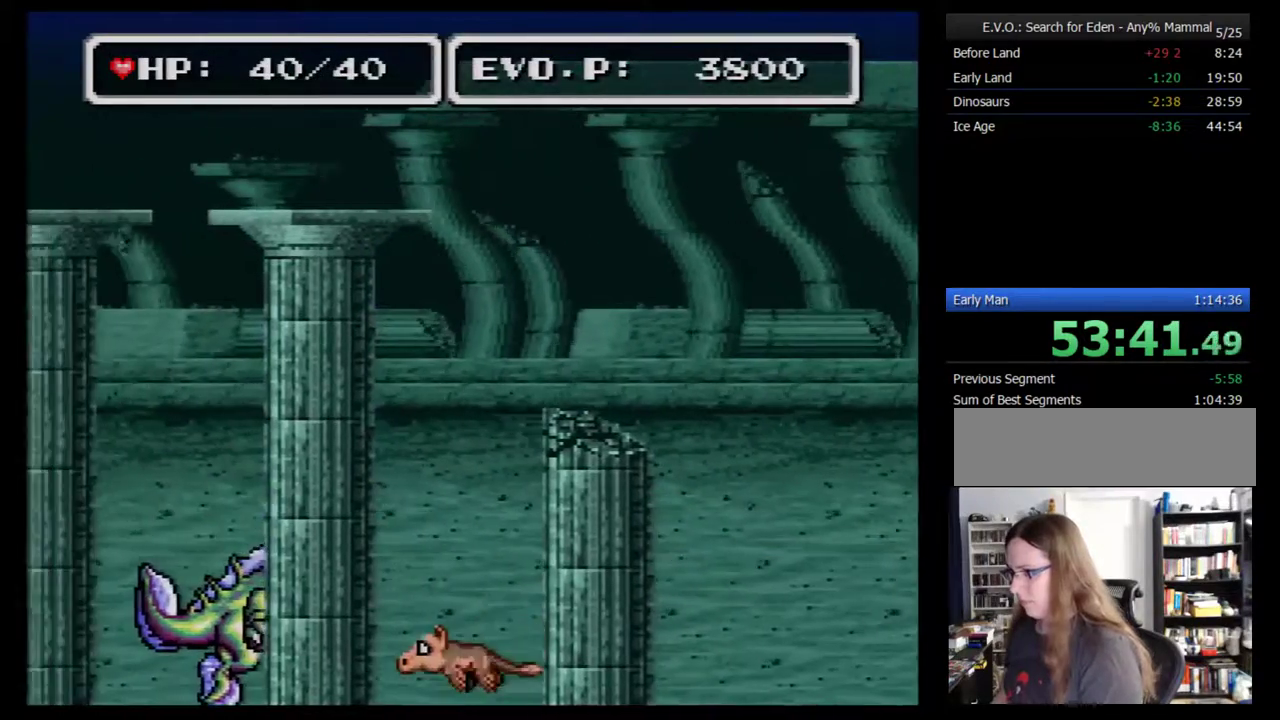
{"buttons": ["A"], "events": [[283, "DPAD_LEFT", "up"], [283, "DPAD_RIGHT", "down"], [350, "A", "down"], [417, "DPAD_RIGHT", "up"]]}